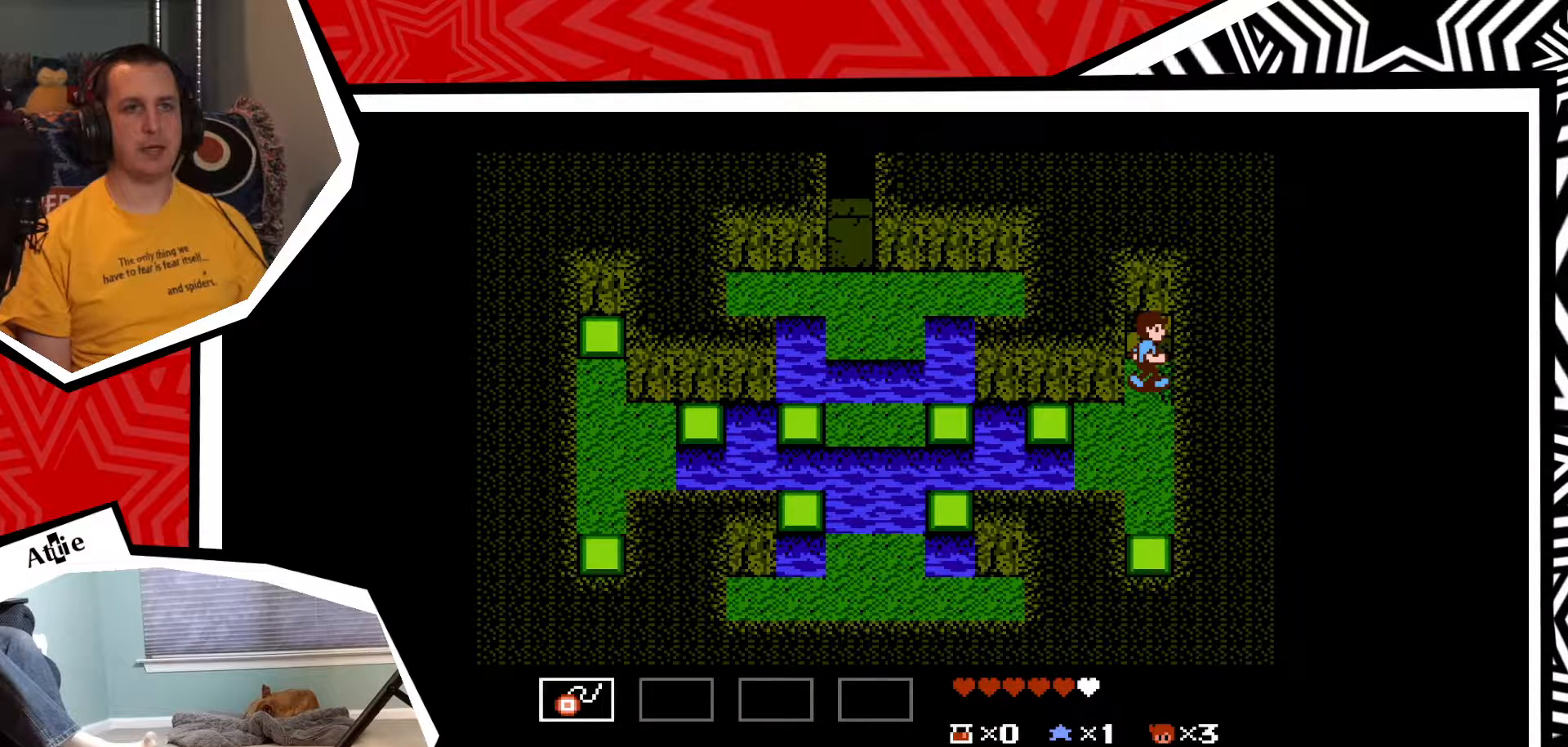
Gameplay with a controller (Nintendo layout); each line is a JSON object with the inputs held at the frame after it. "events" lists button and stick changes between this image and that frame as [ms after this image, input, new state], when the widget could be followed in between. Not read: L3 R3.
{"buttons": ["DPAD_RIGHT"], "events": [[200, "B", "down"], [333, "B", "up"]]}
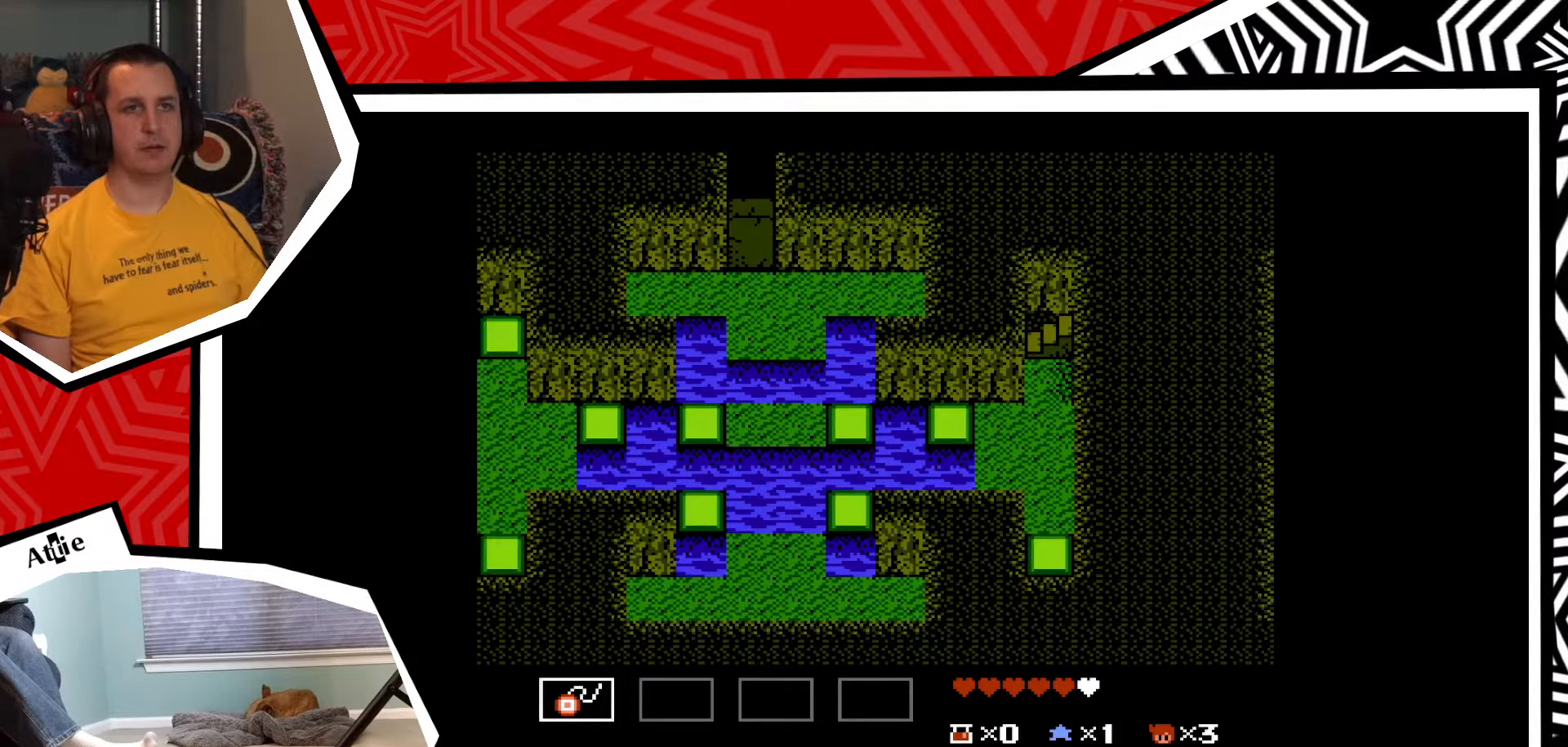
{"buttons": [], "events": [[150, "DPAD_RIGHT", "up"]]}
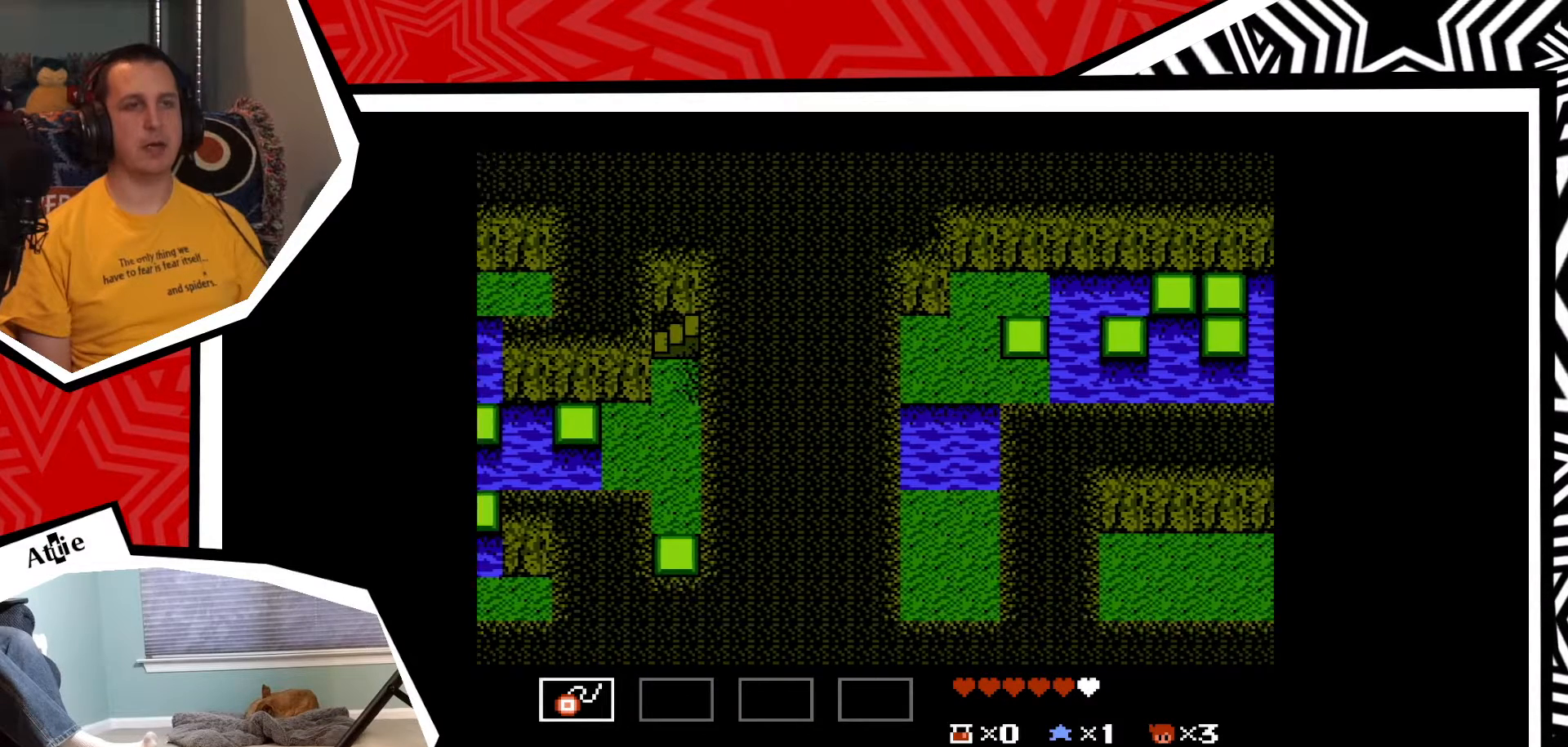
{"buttons": [], "events": []}
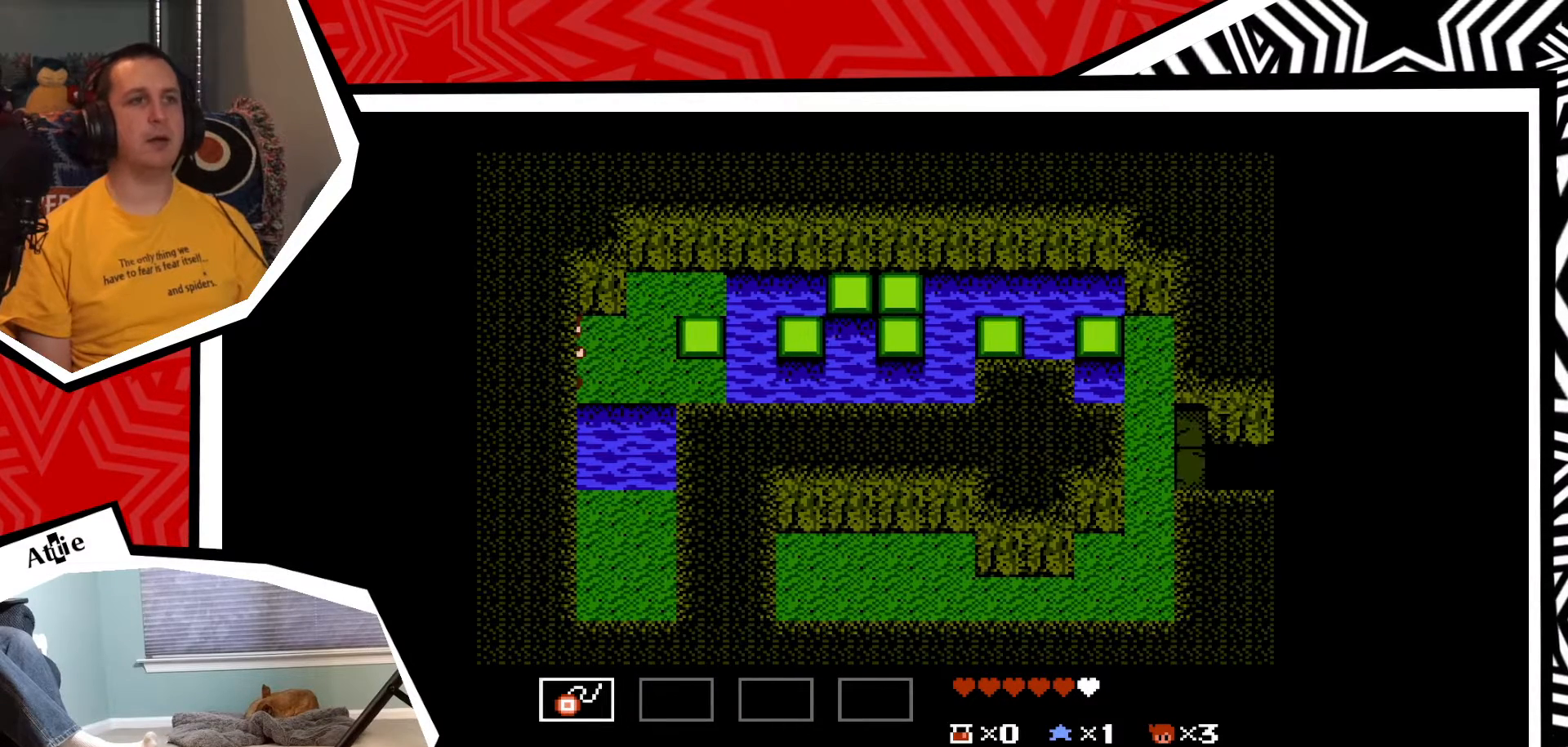
{"buttons": [], "events": []}
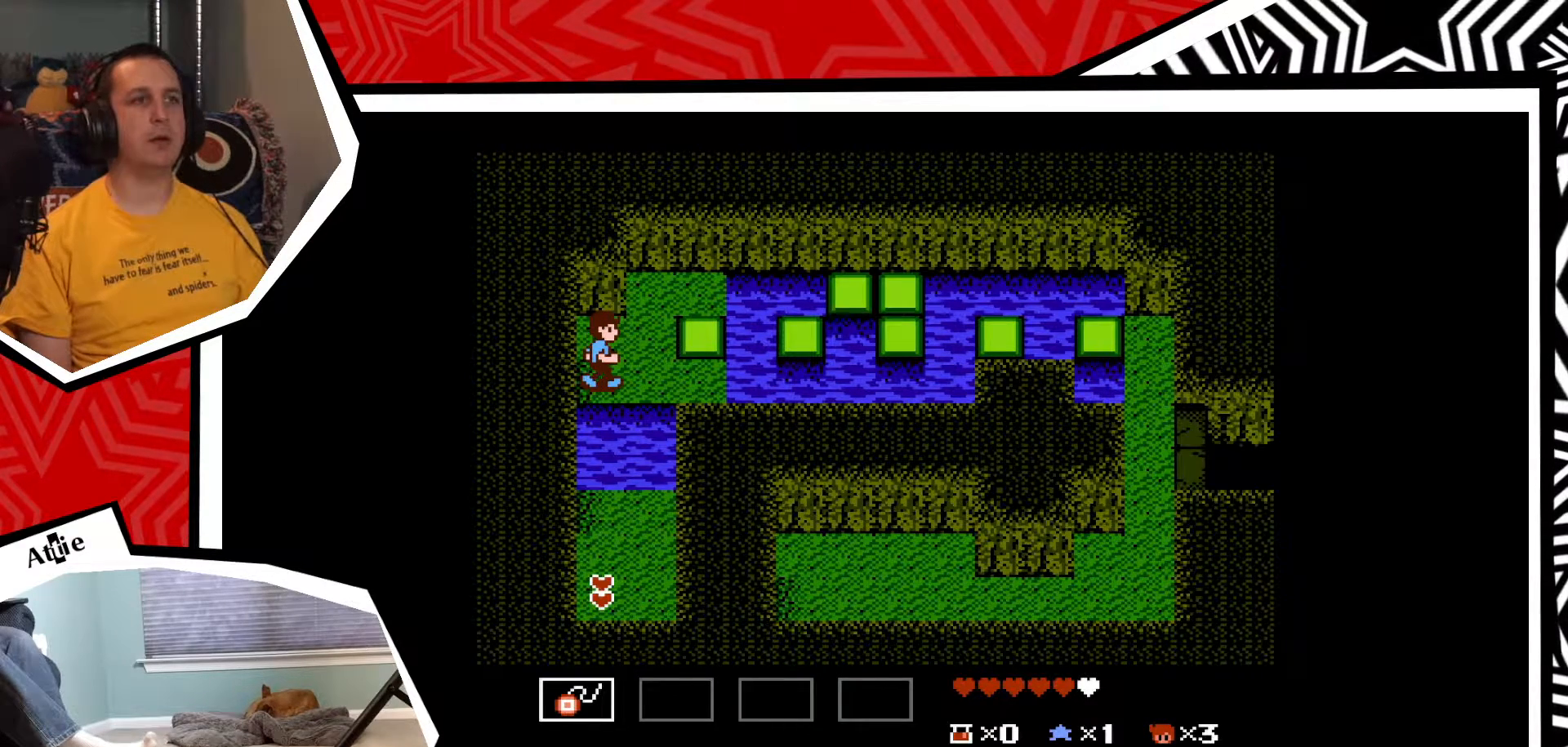
{"buttons": [], "events": []}
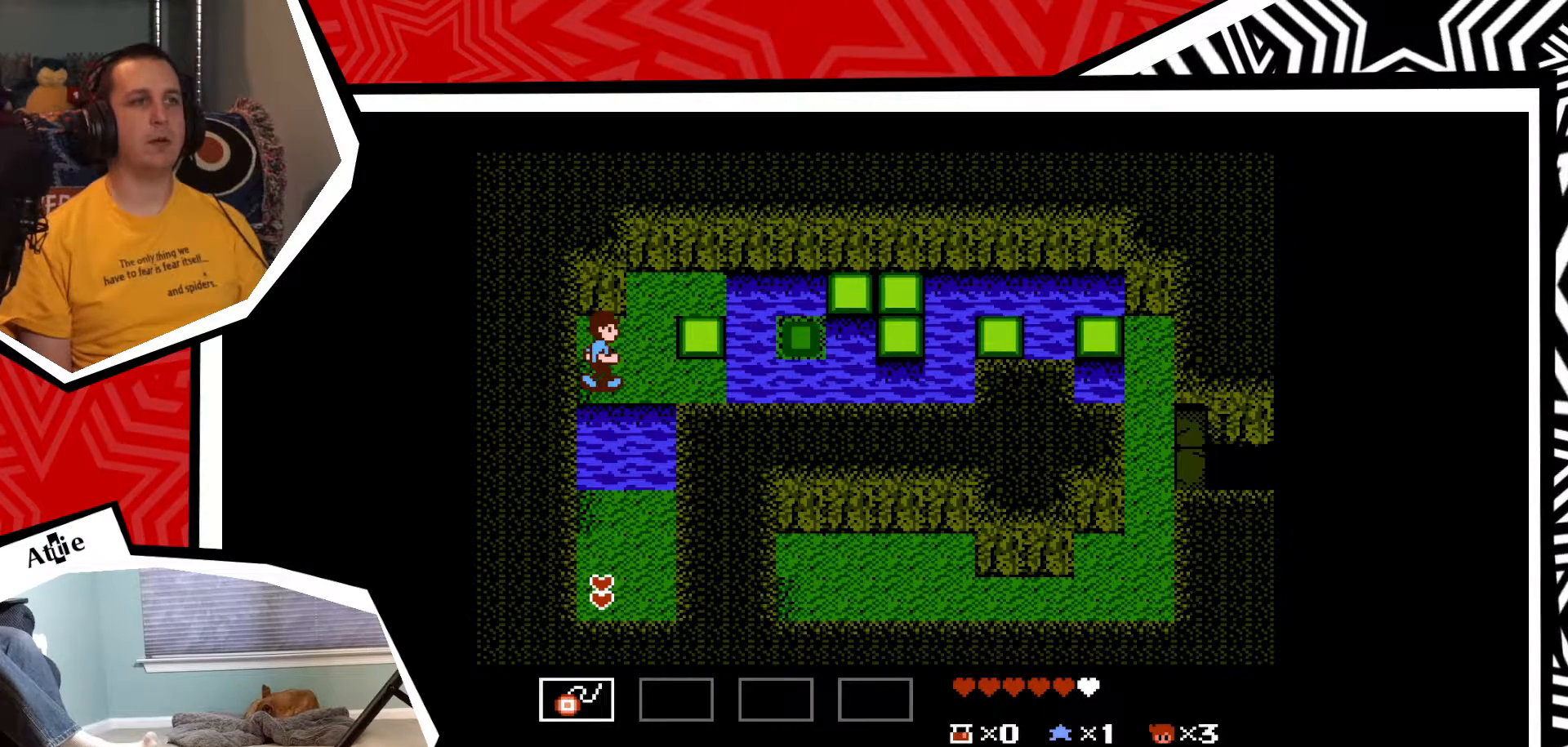
{"buttons": [], "events": []}
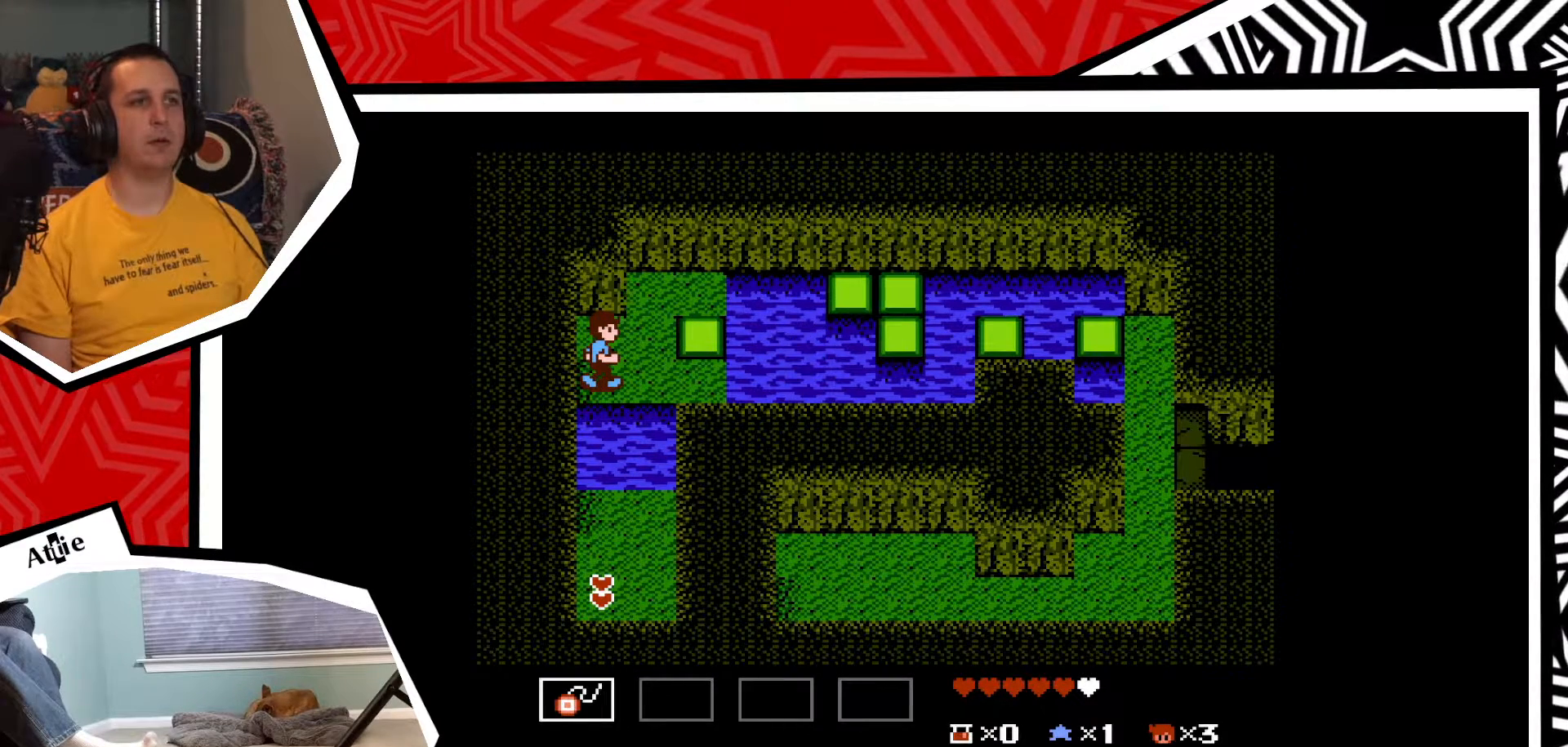
{"buttons": [], "events": [[250, "DPAD_RIGHT", "down"], [367, "DPAD_RIGHT", "up"]]}
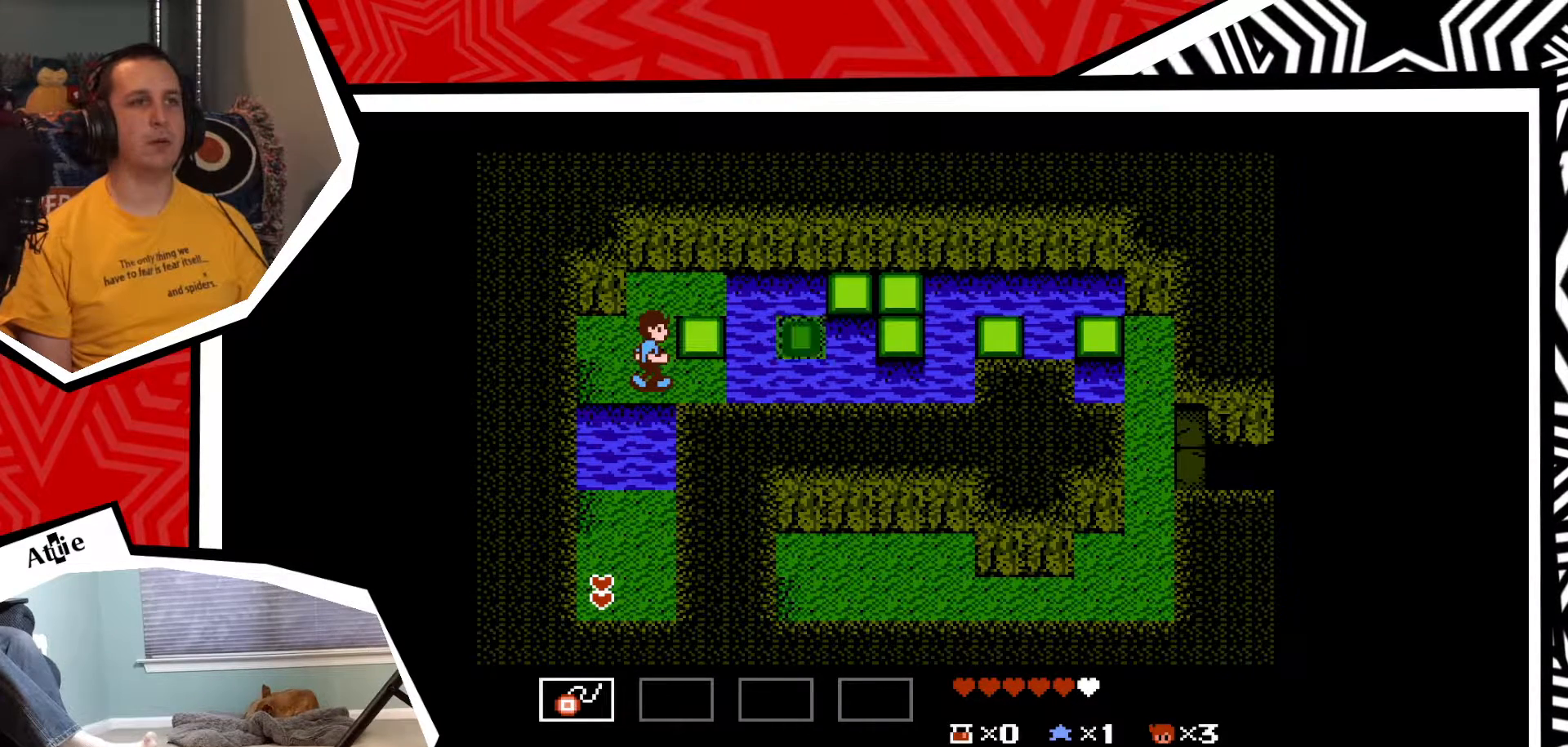
{"buttons": [], "events": []}
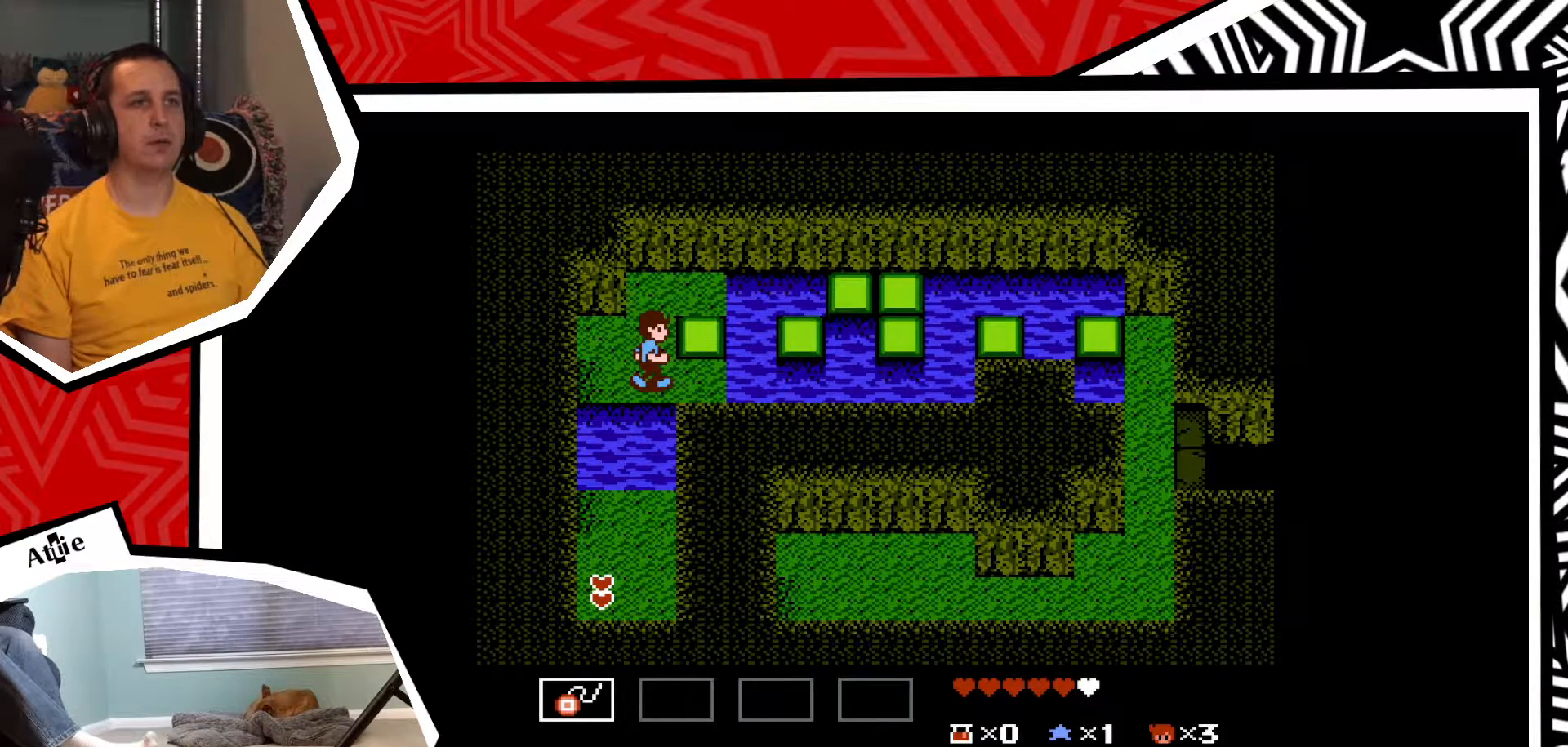
{"buttons": [], "events": [[50, "DPAD_UP", "down"], [267, "DPAD_UP", "up"]]}
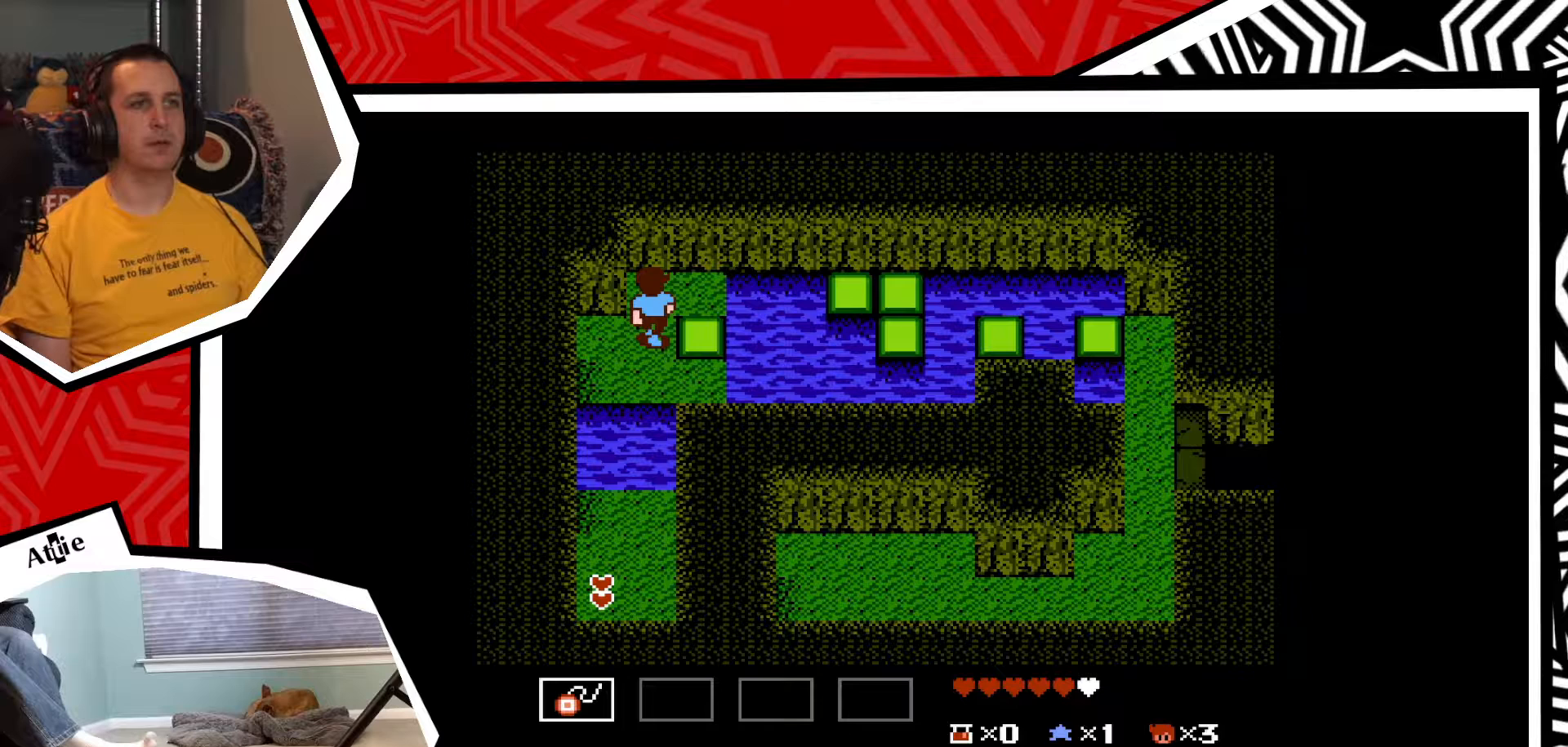
{"buttons": [], "events": [[83, "DPAD_RIGHT", "down"], [217, "DPAD_RIGHT", "up"]]}
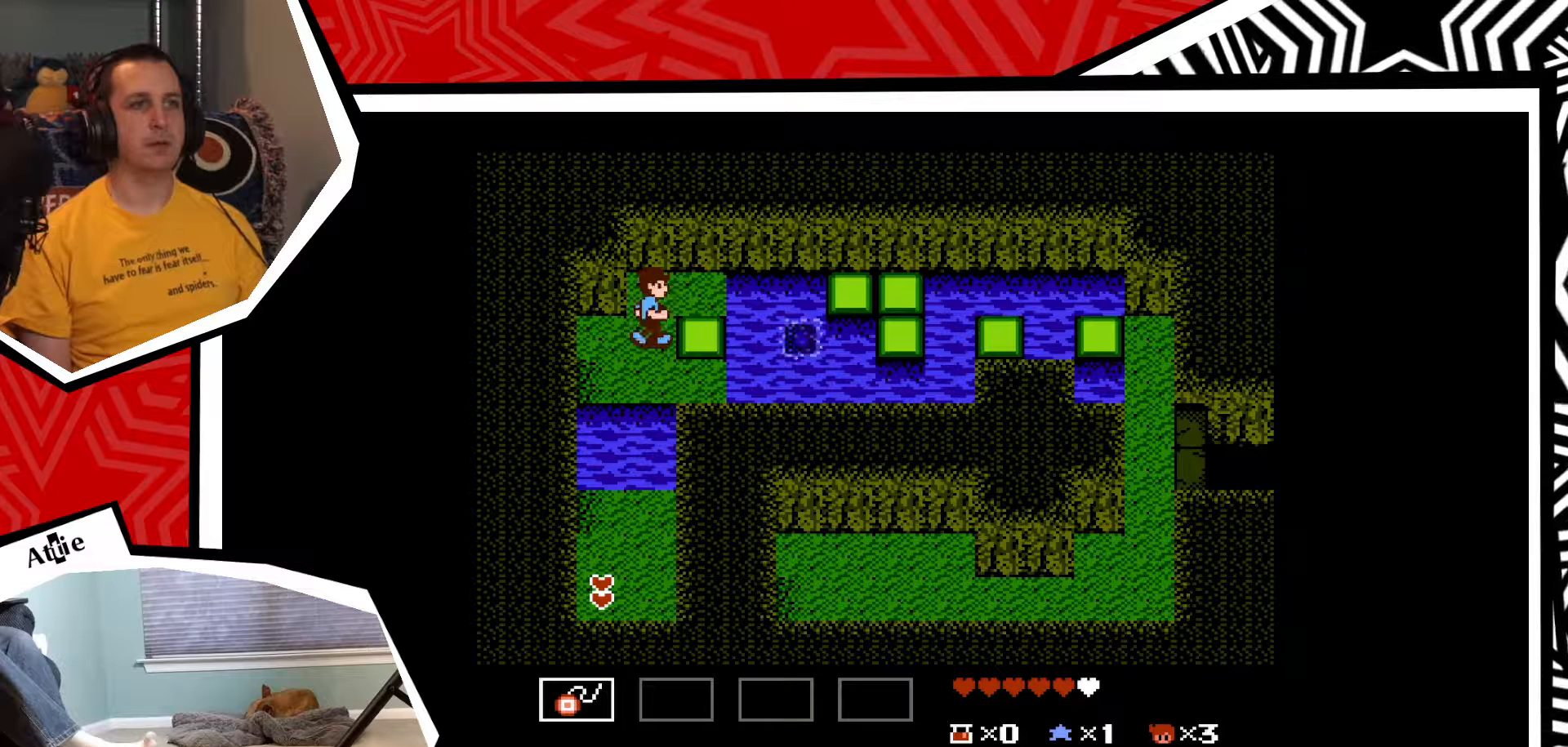
{"buttons": [], "events": []}
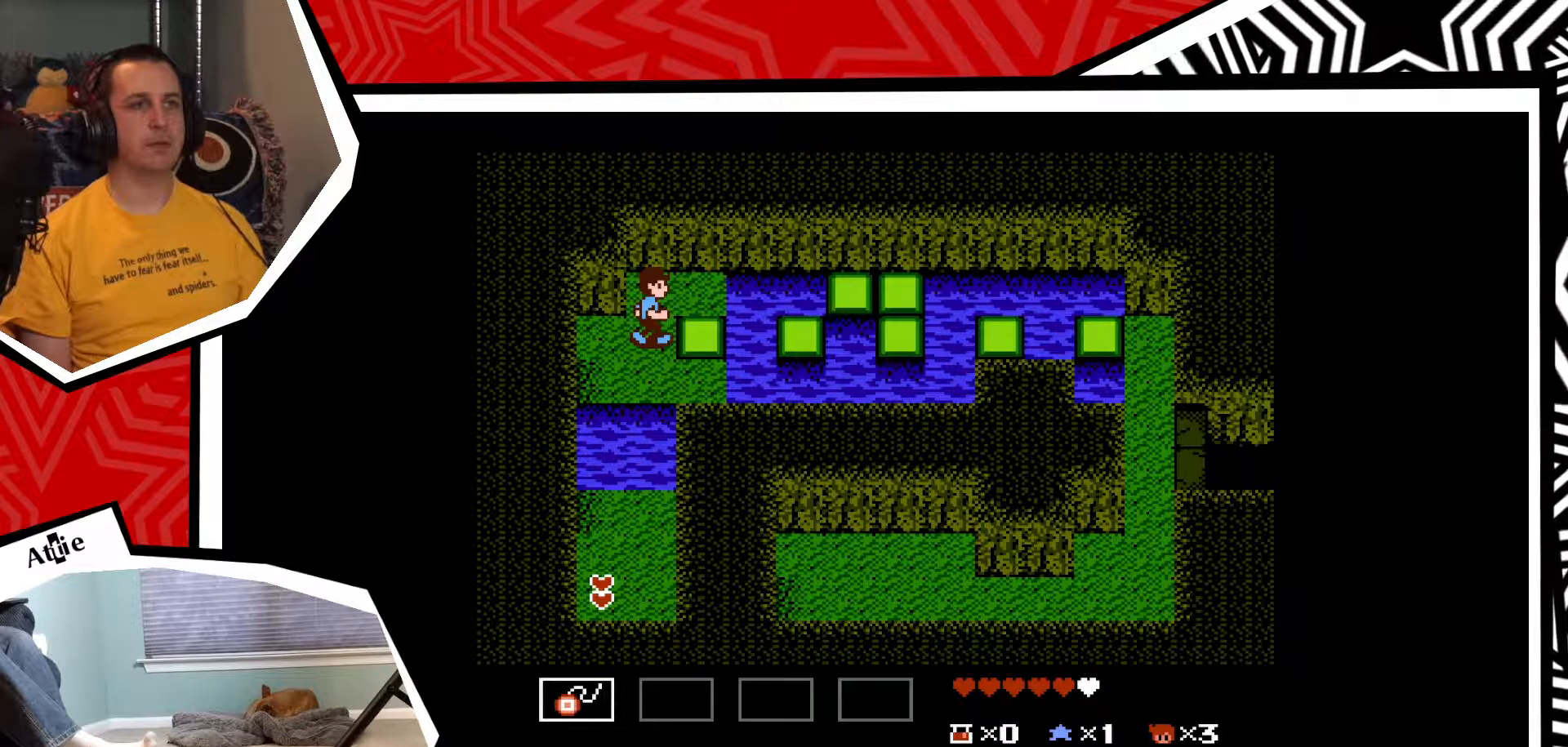
{"buttons": ["DPAD_RIGHT"], "events": [[33, "DPAD_RIGHT", "down"], [367, "B", "down"], [483, "B", "up"]]}
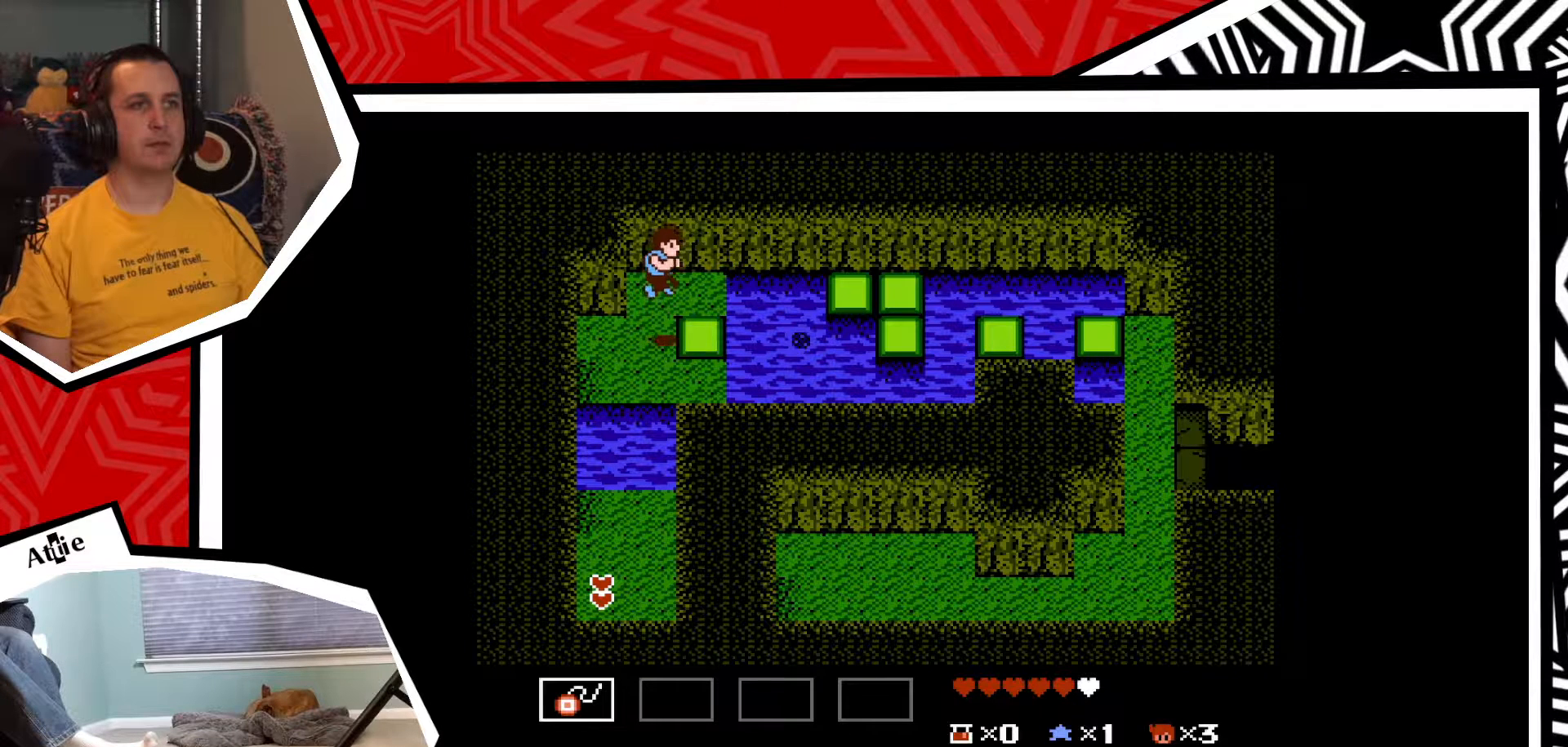
{"buttons": [], "events": [[317, "DPAD_RIGHT", "up"]]}
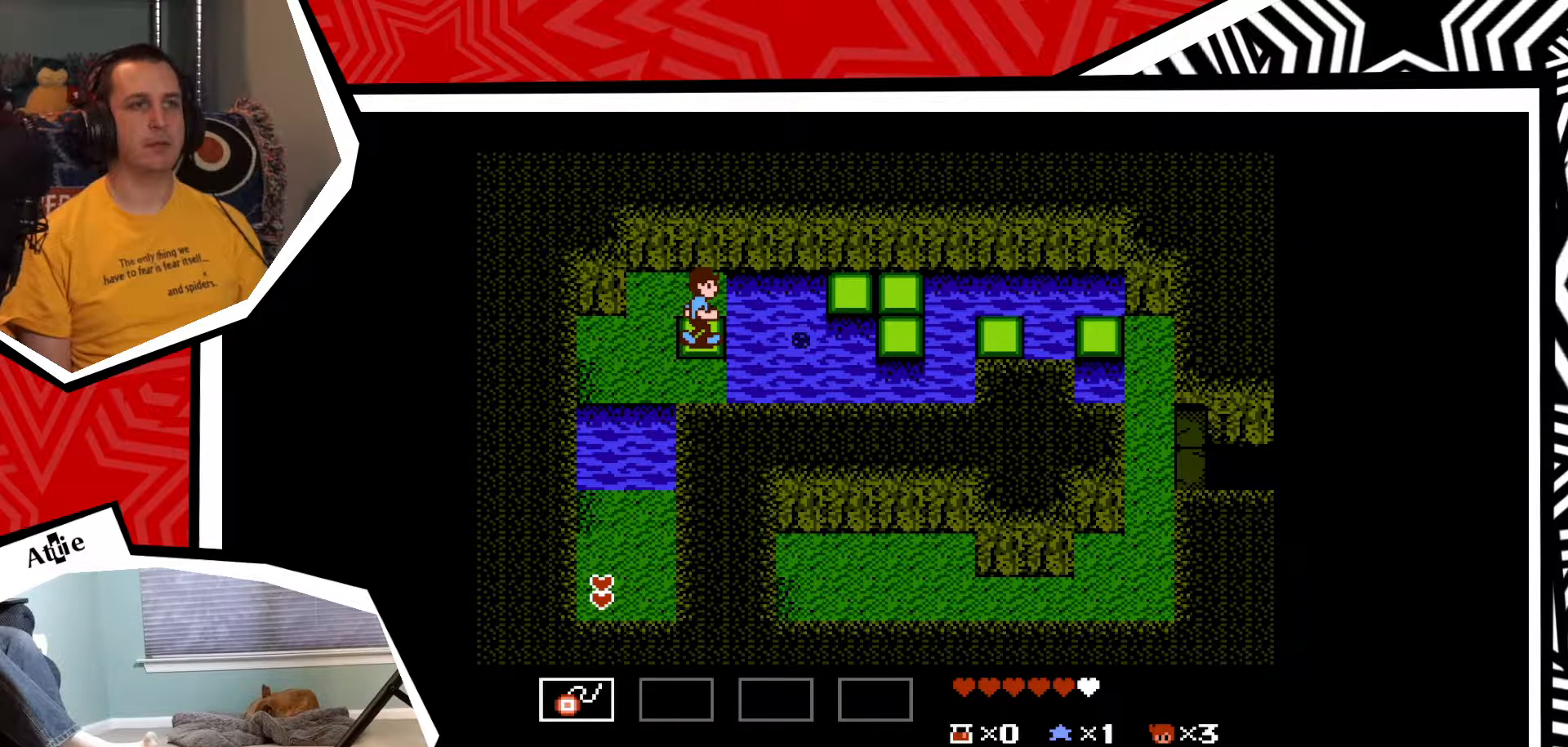
{"buttons": [], "events": []}
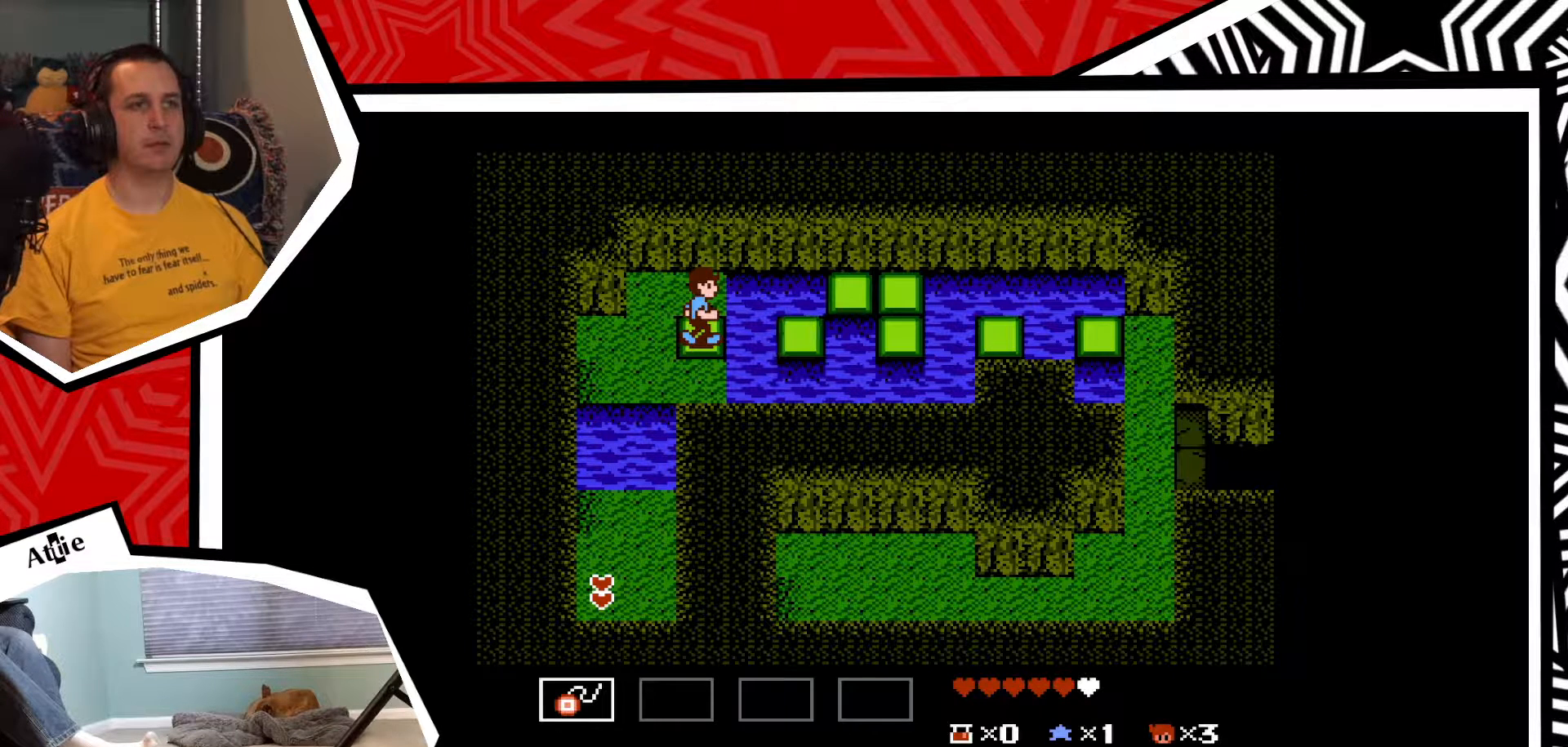
{"buttons": [], "events": []}
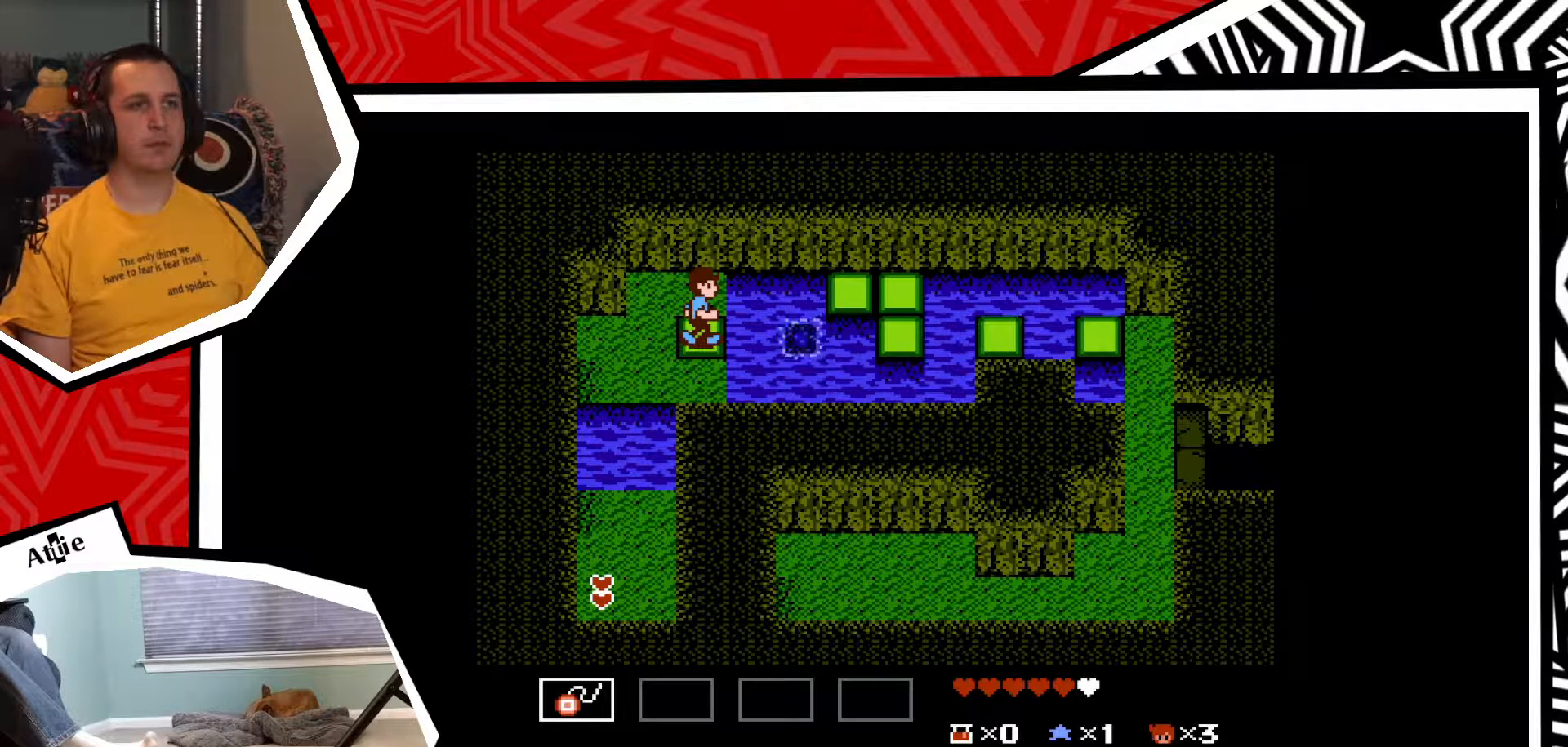
{"buttons": [], "events": []}
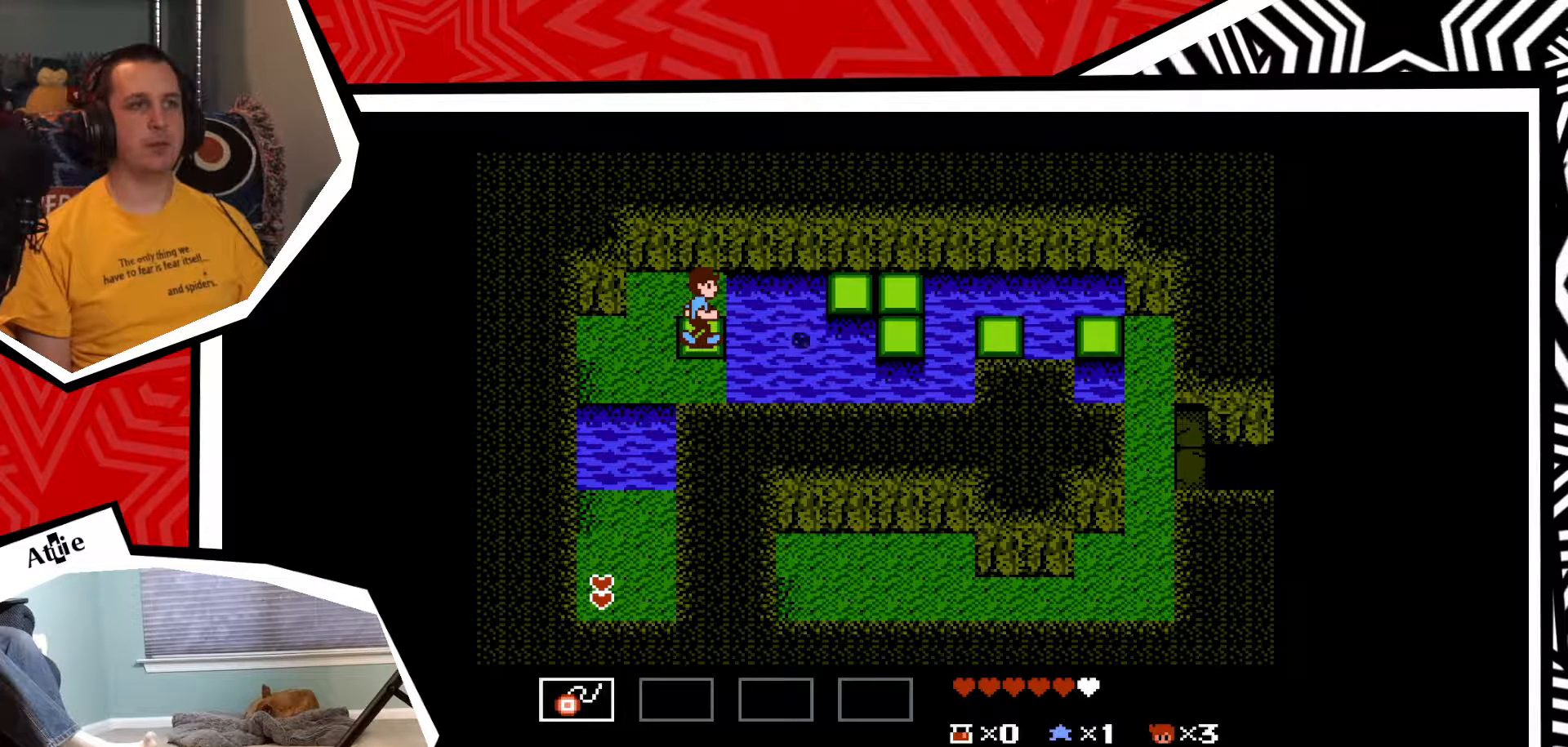
{"buttons": ["DPAD_RIGHT"], "events": [[100, "DPAD_RIGHT", "down"], [167, "B", "down"], [283, "B", "up"]]}
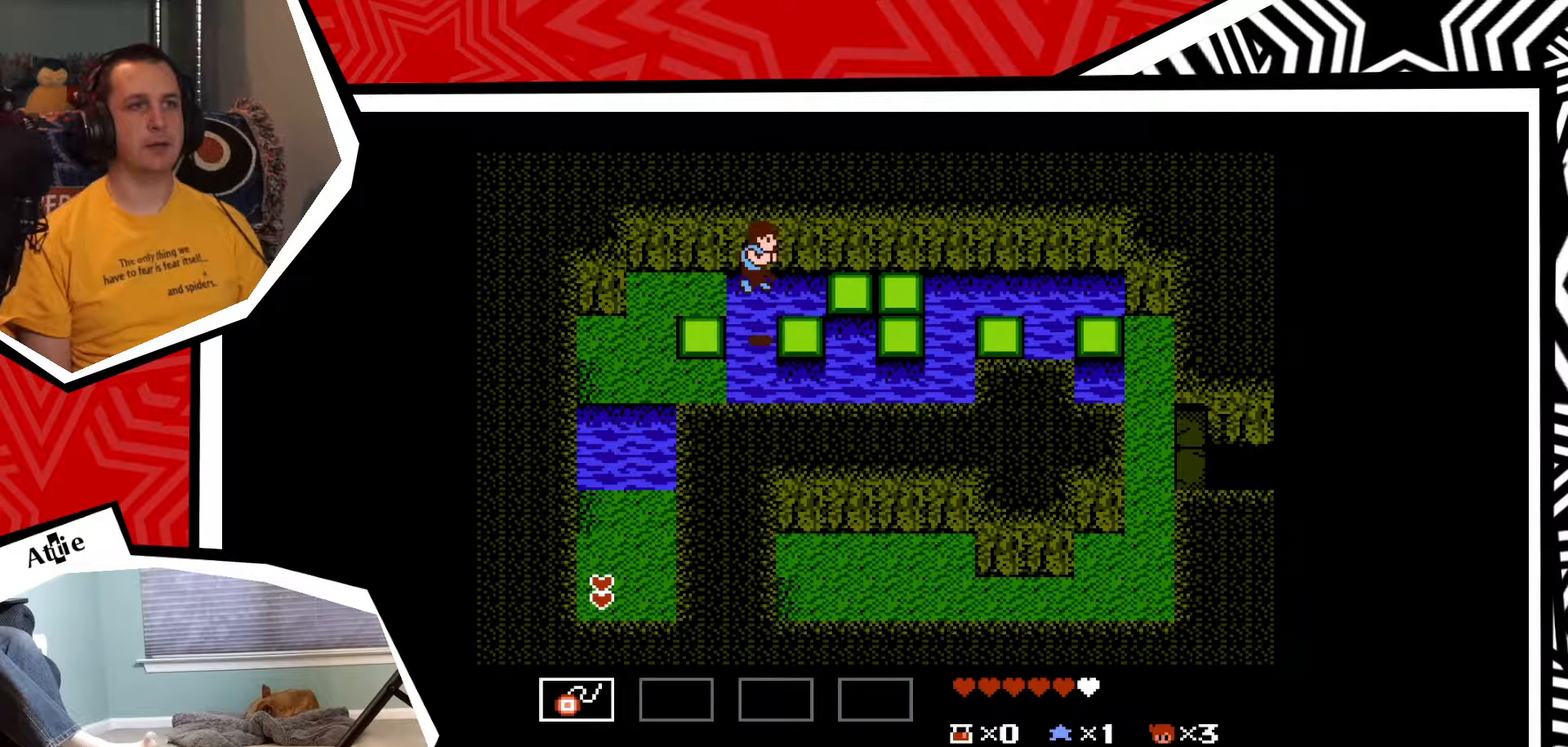
{"buttons": ["DPAD_RIGHT"], "events": [[300, "B", "down"], [433, "B", "up"]]}
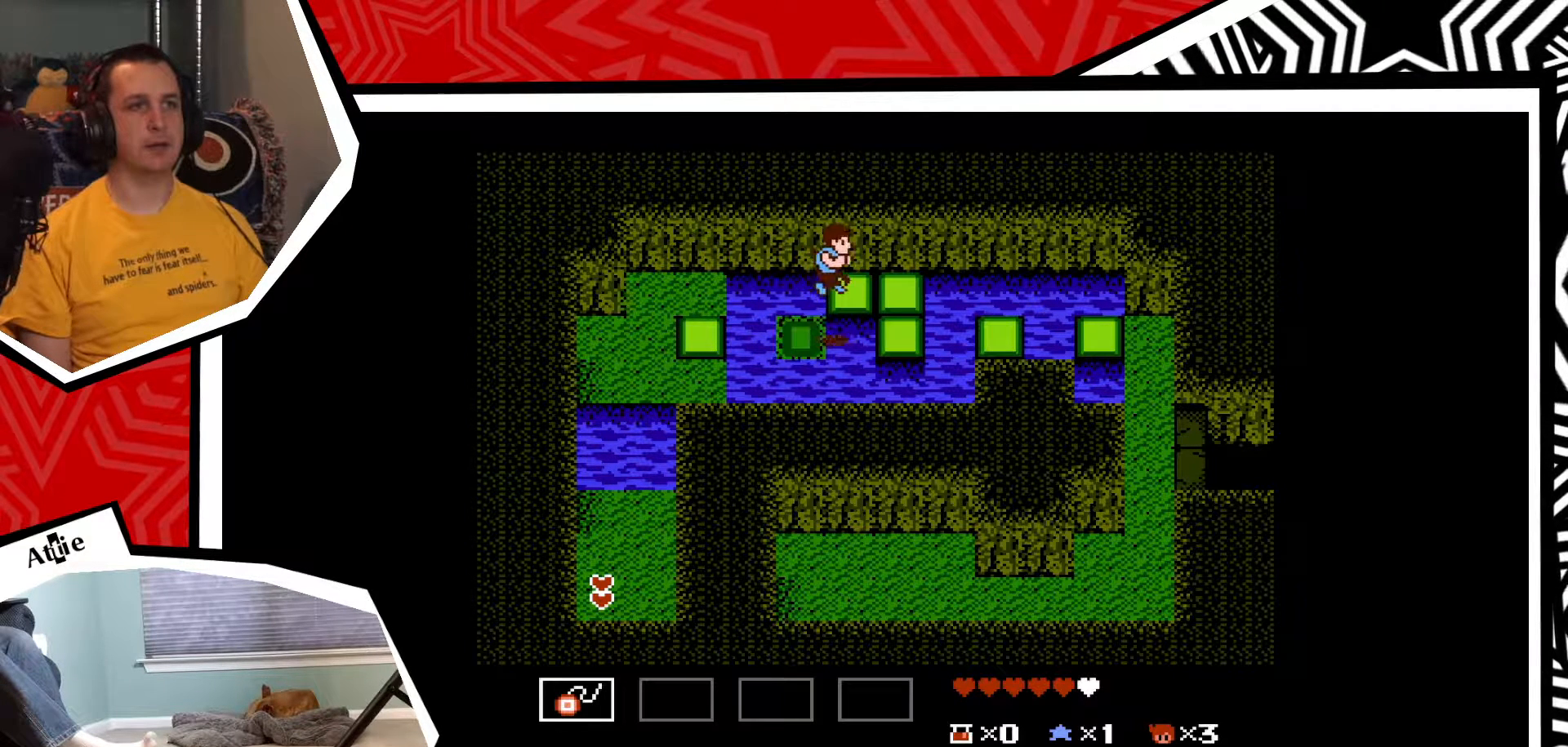
{"buttons": [], "events": [[333, "DPAD_RIGHT", "up"]]}
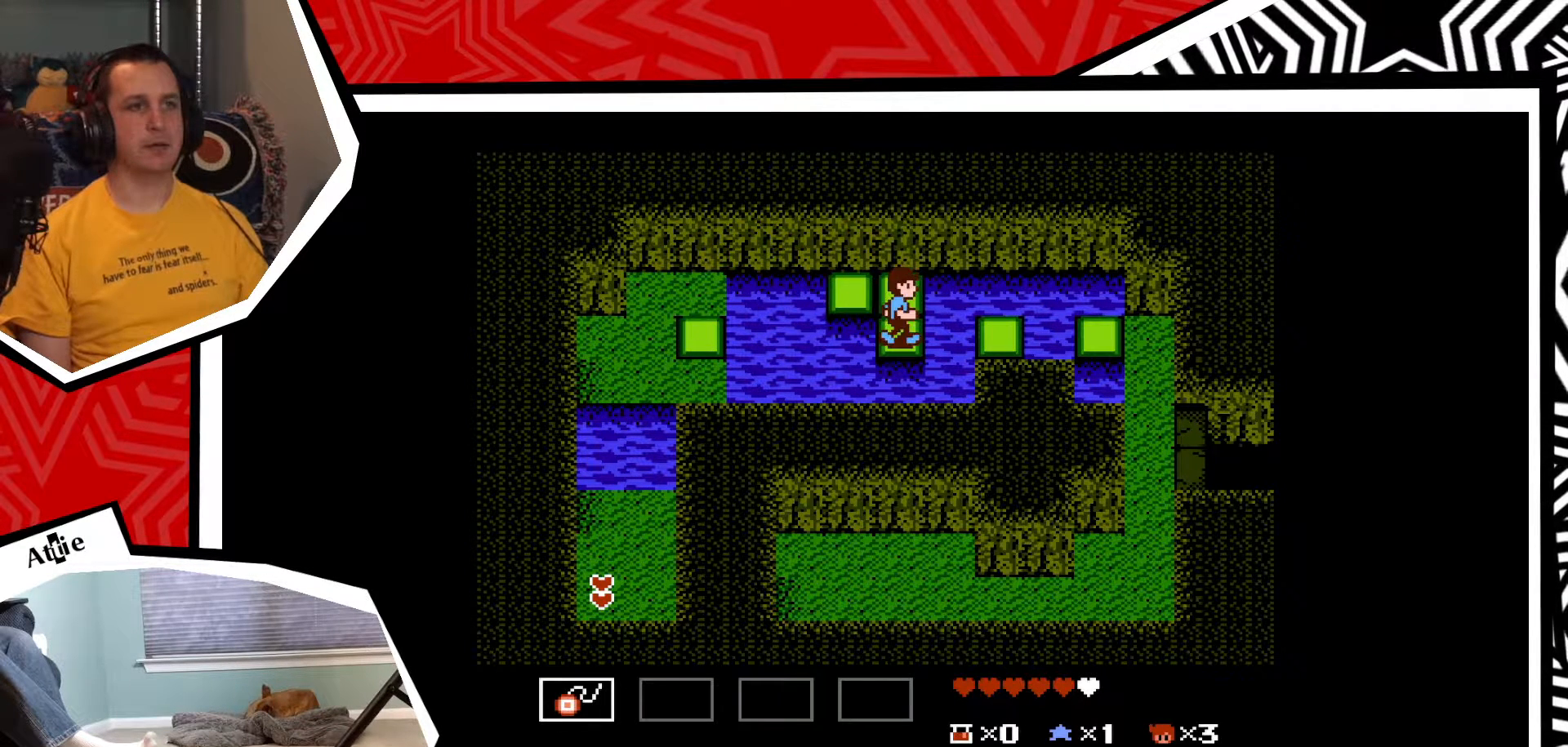
{"buttons": [], "events": []}
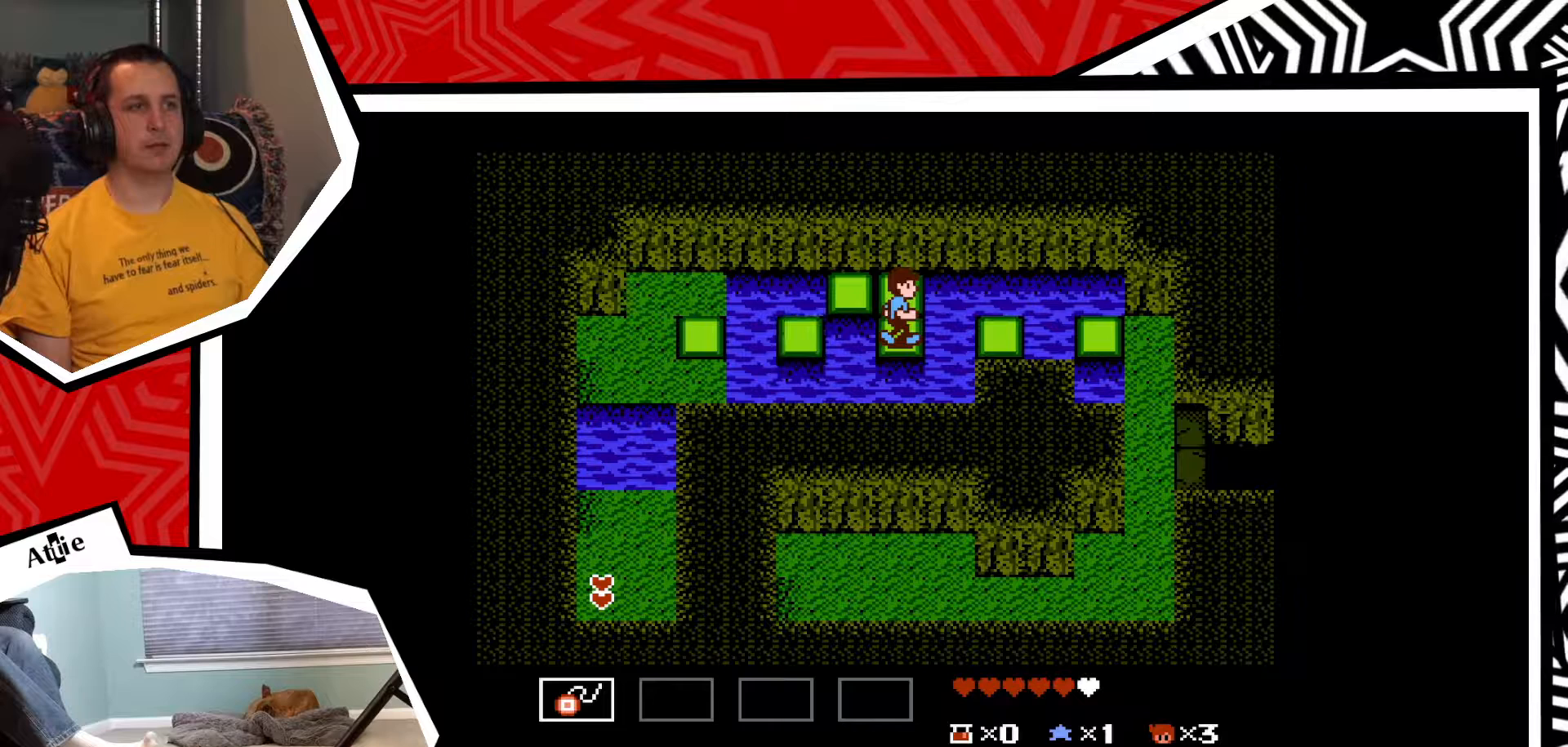
{"buttons": [], "events": []}
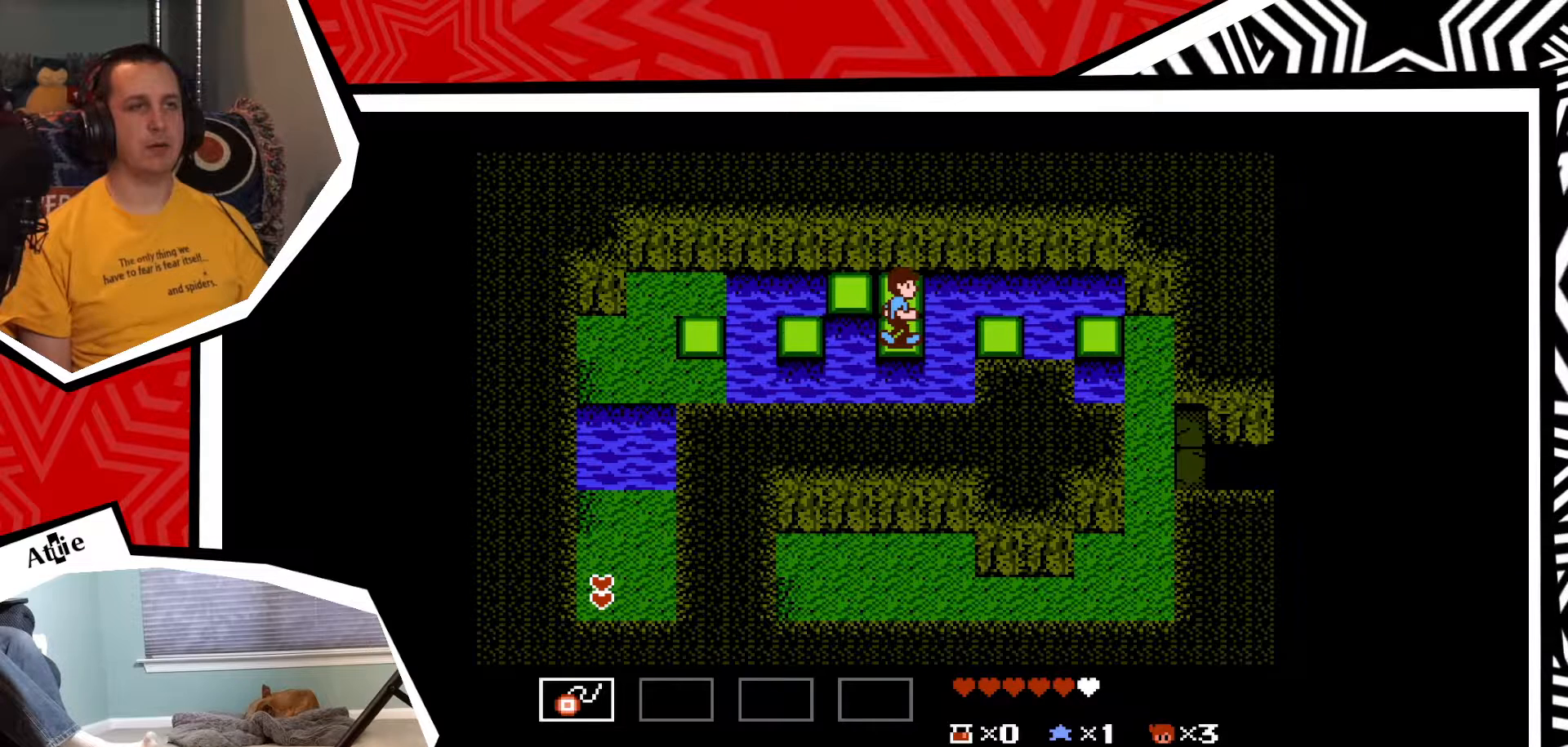
{"buttons": [], "events": []}
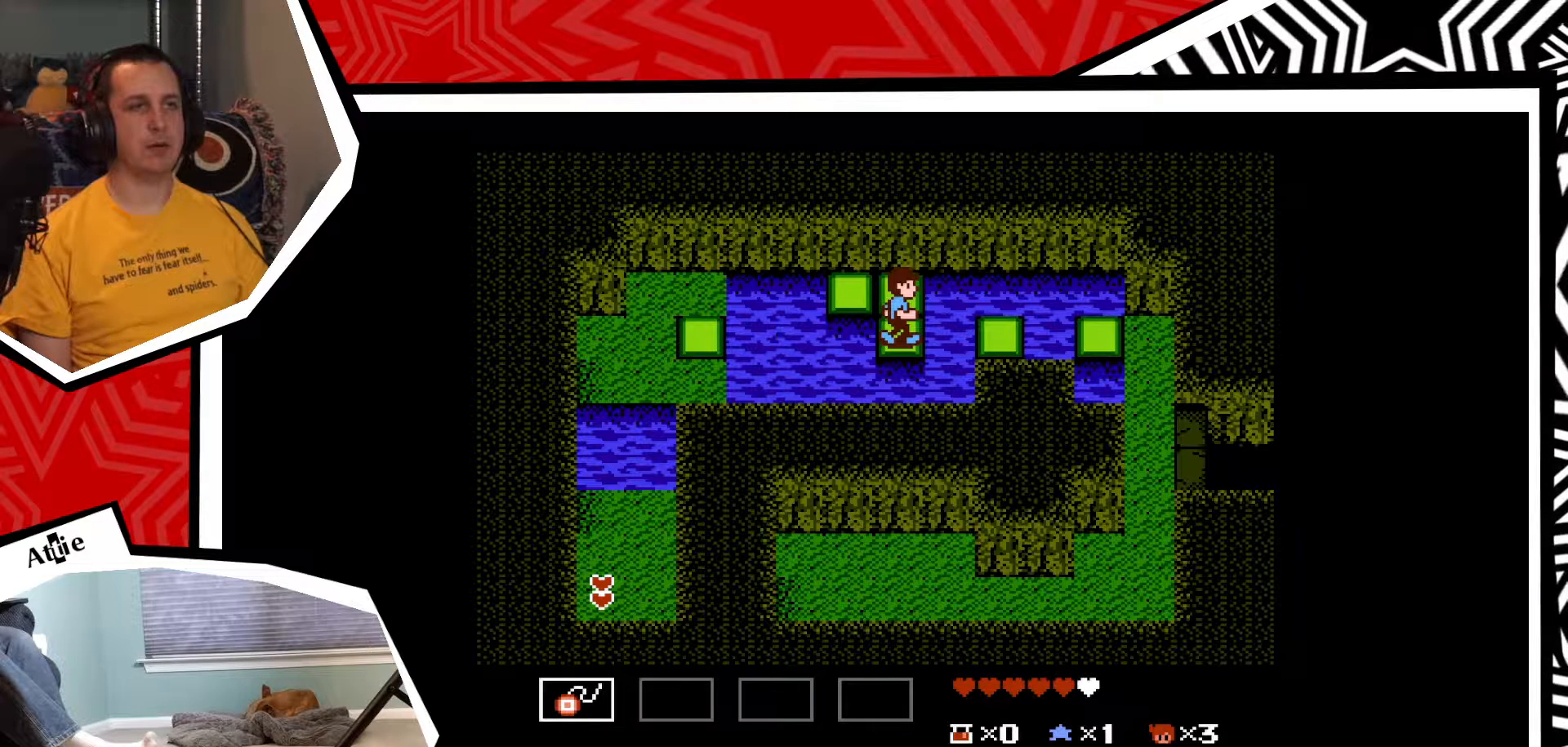
{"buttons": ["DPAD_LEFT"], "events": [[133, "DPAD_LEFT", "down"], [217, "B", "down"], [300, "B", "up"]]}
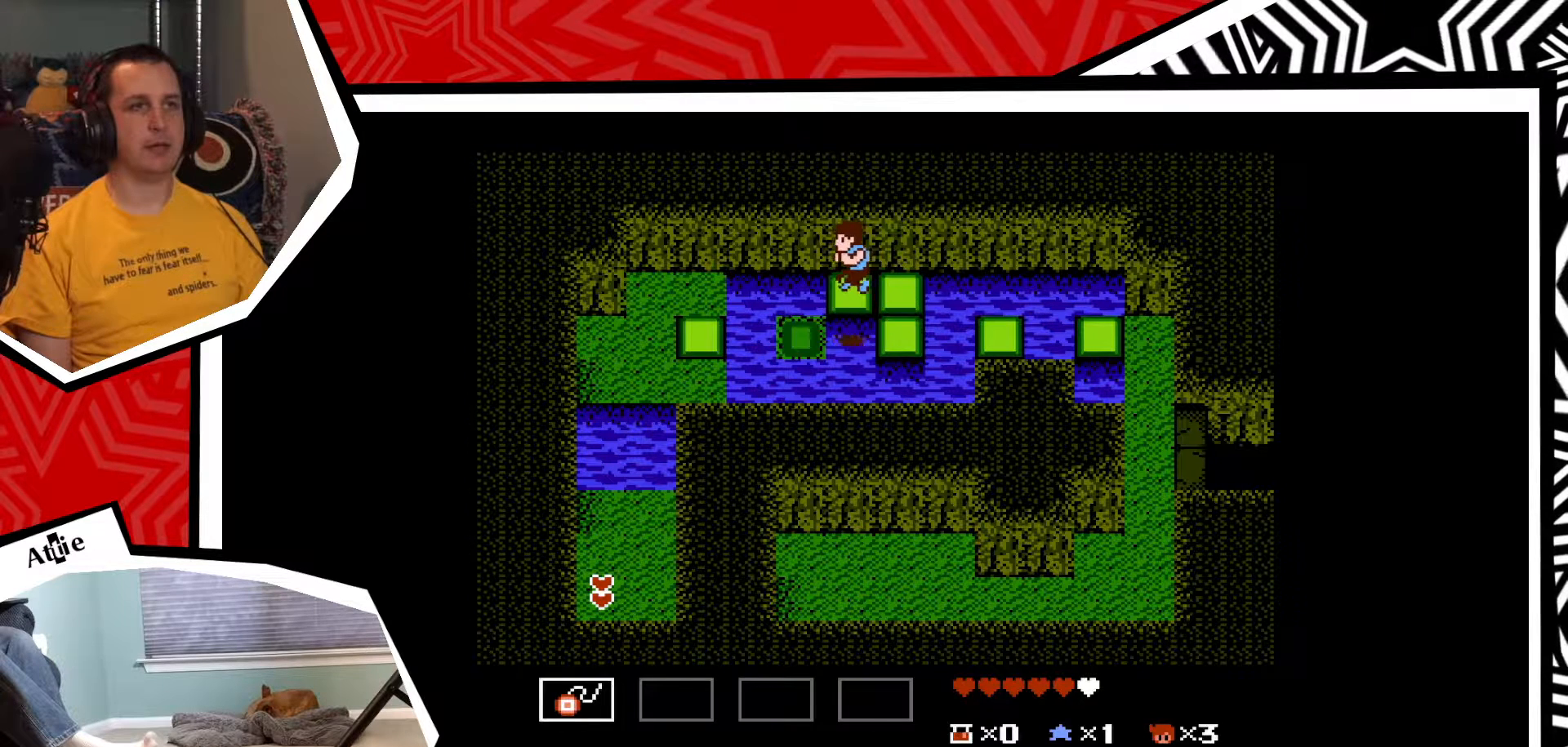
{"buttons": ["DPAD_LEFT"], "events": [[367, "B", "down"], [450, "B", "up"]]}
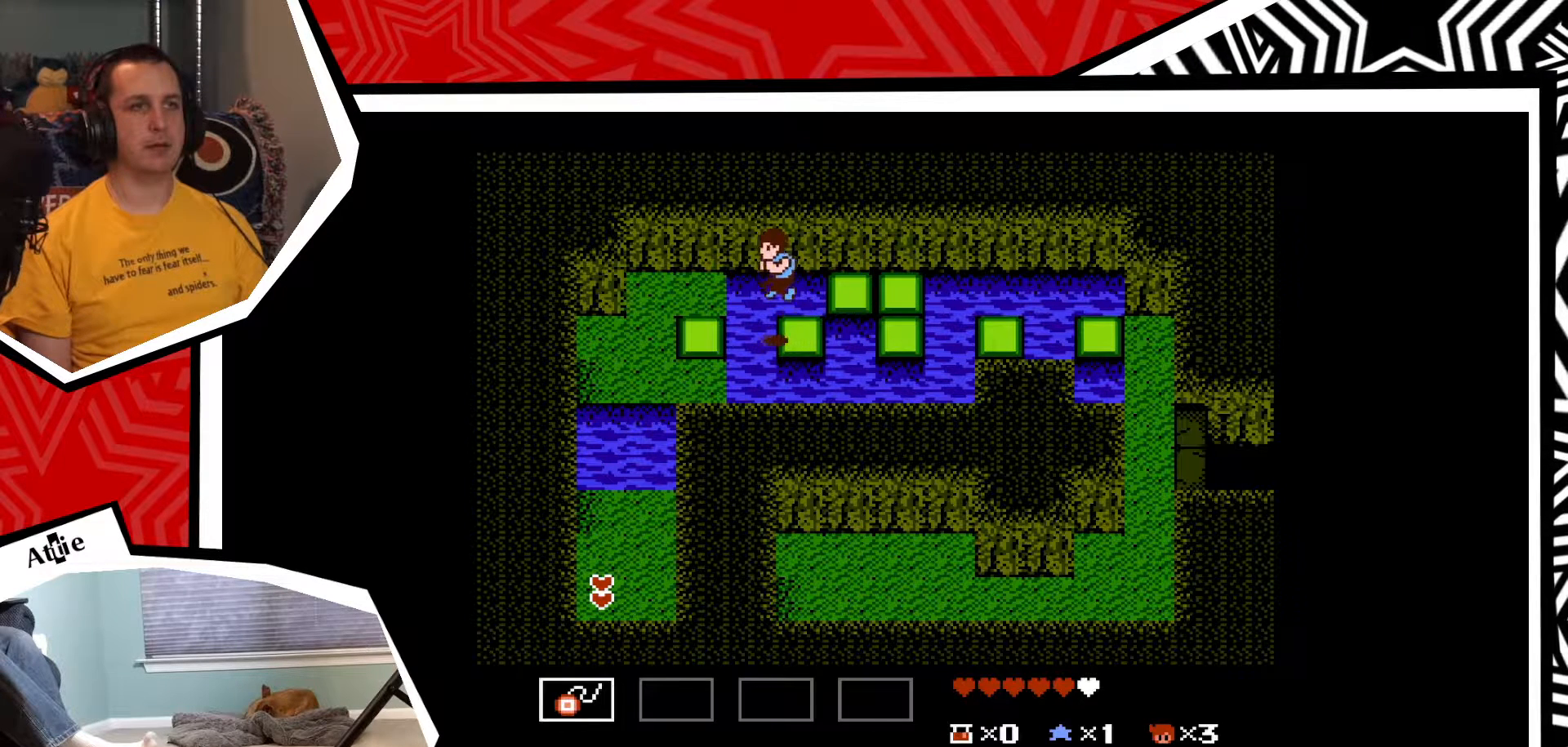
{"buttons": ["DPAD_LEFT"], "events": []}
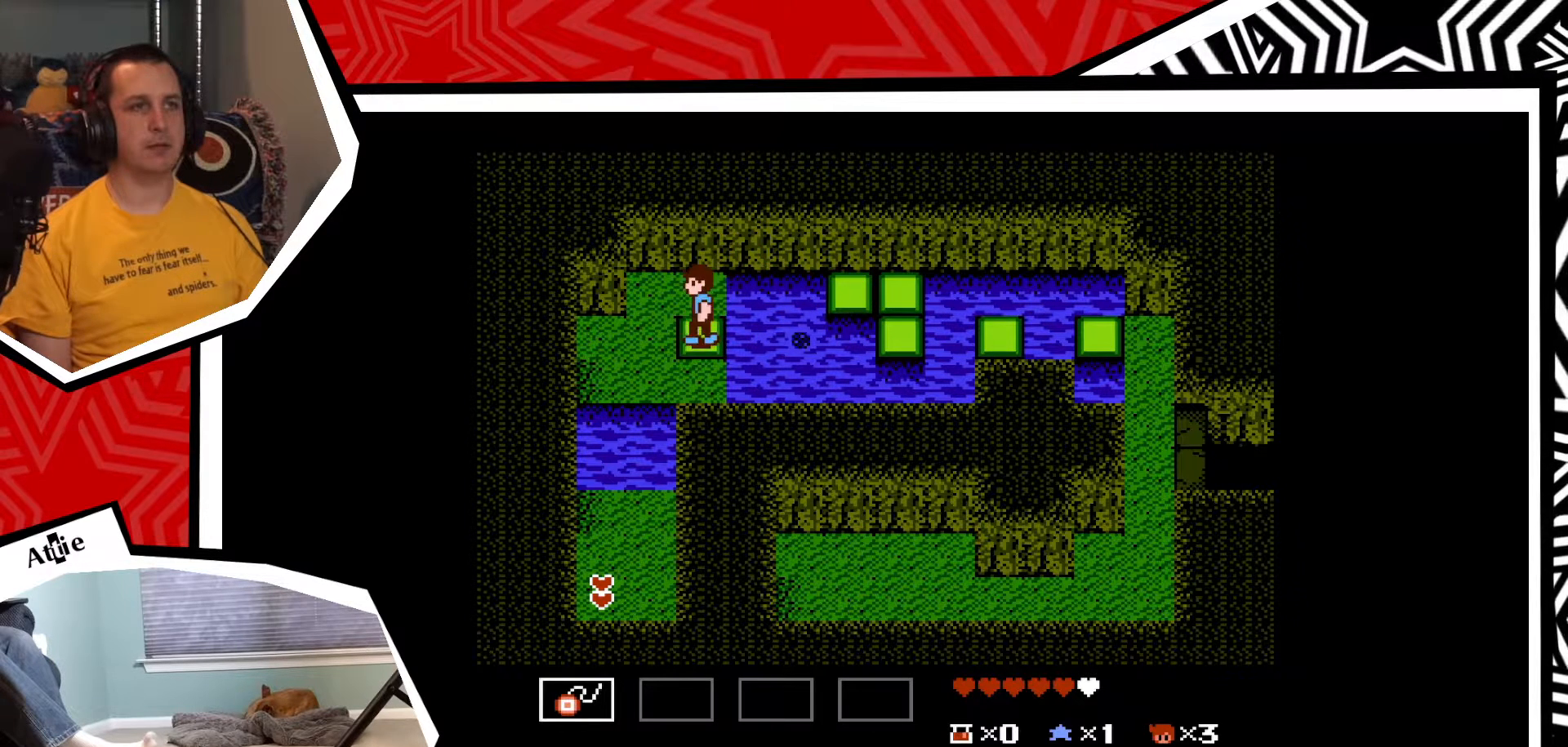
{"buttons": ["DPAD_LEFT"], "events": [[50, "B", "down"], [133, "B", "up"]]}
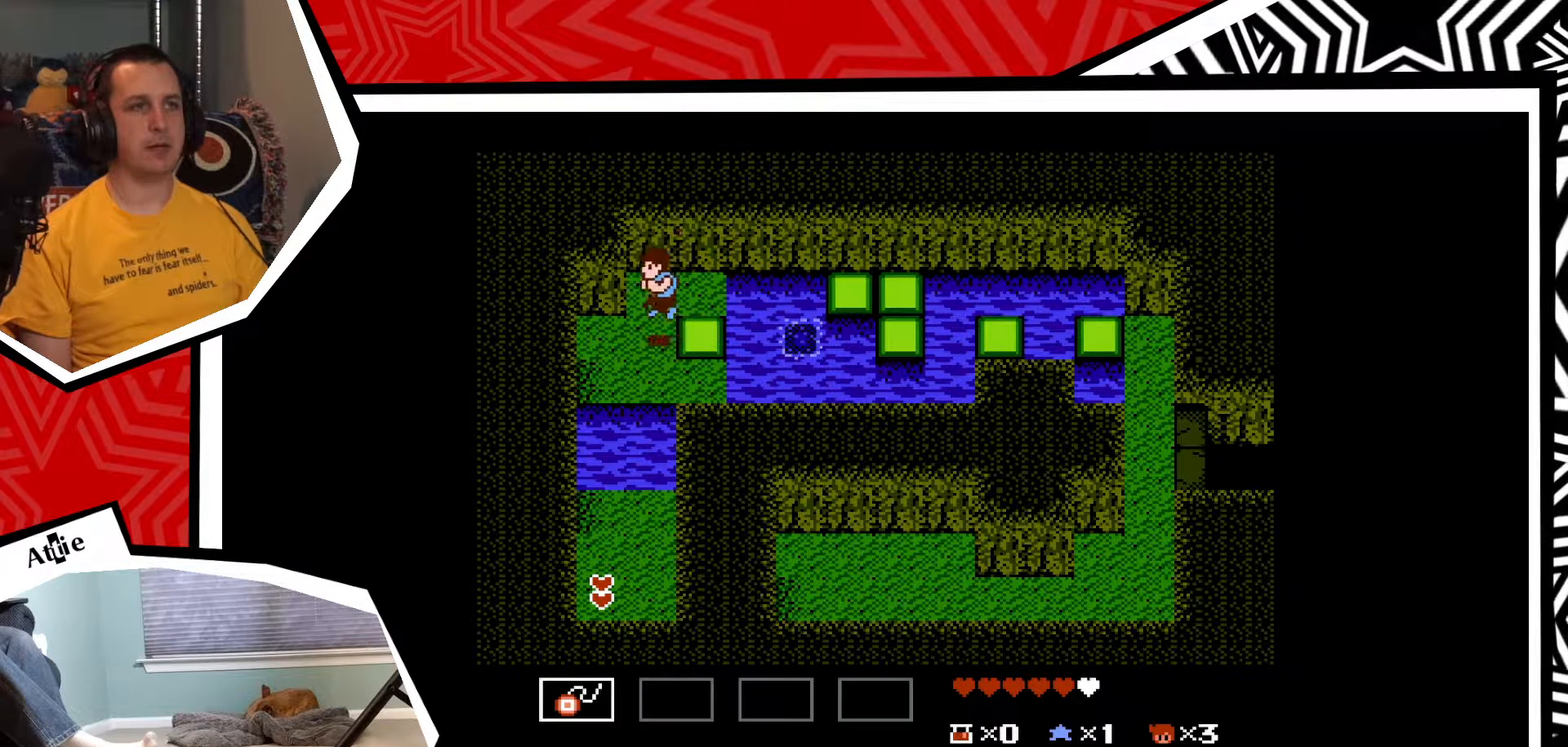
{"buttons": ["DPAD_DOWN"], "events": [[167, "DPAD_LEFT", "up"], [300, "DPAD_DOWN", "down"]]}
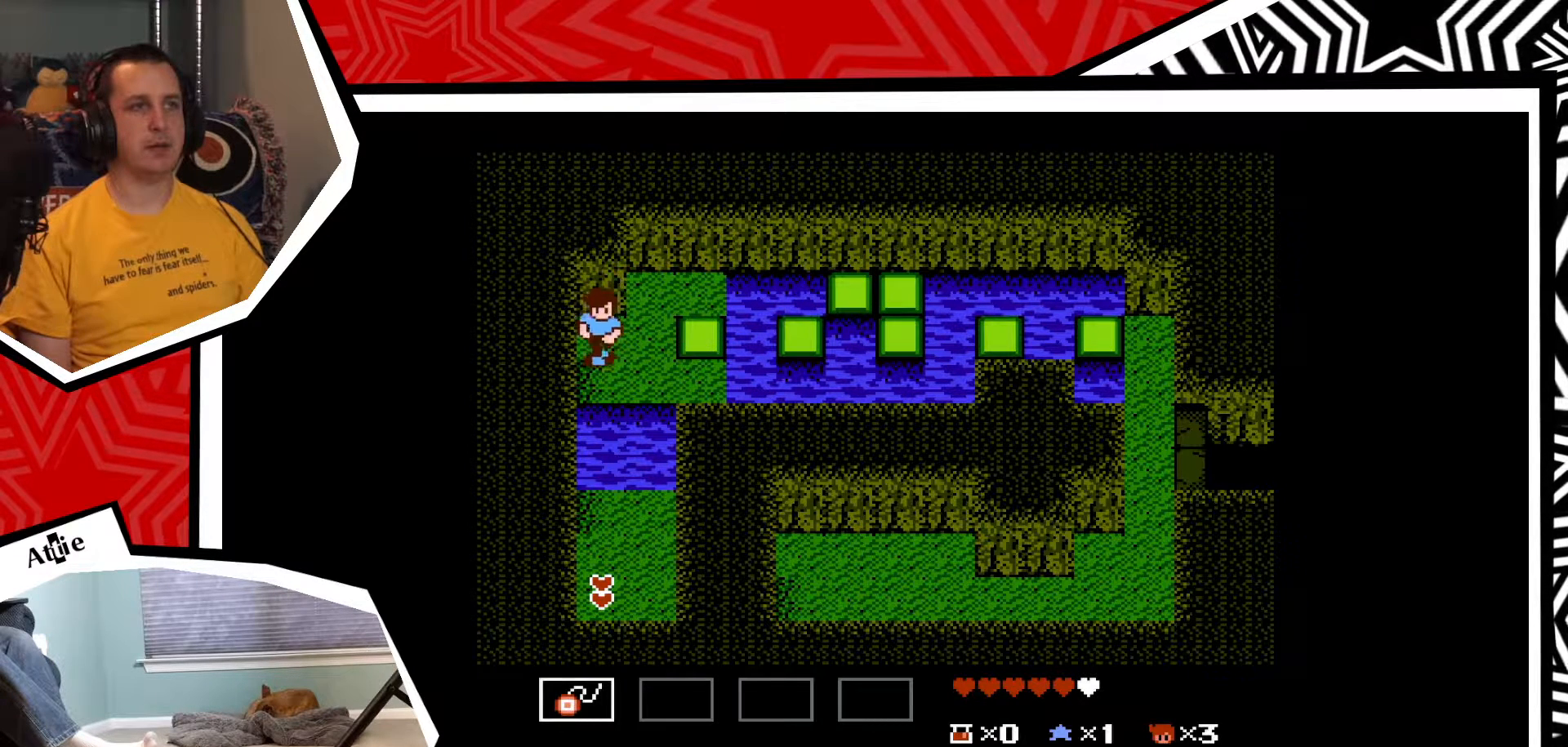
{"buttons": ["DPAD_LEFT"], "events": [[67, "DPAD_DOWN", "up"], [267, "DPAD_LEFT", "down"]]}
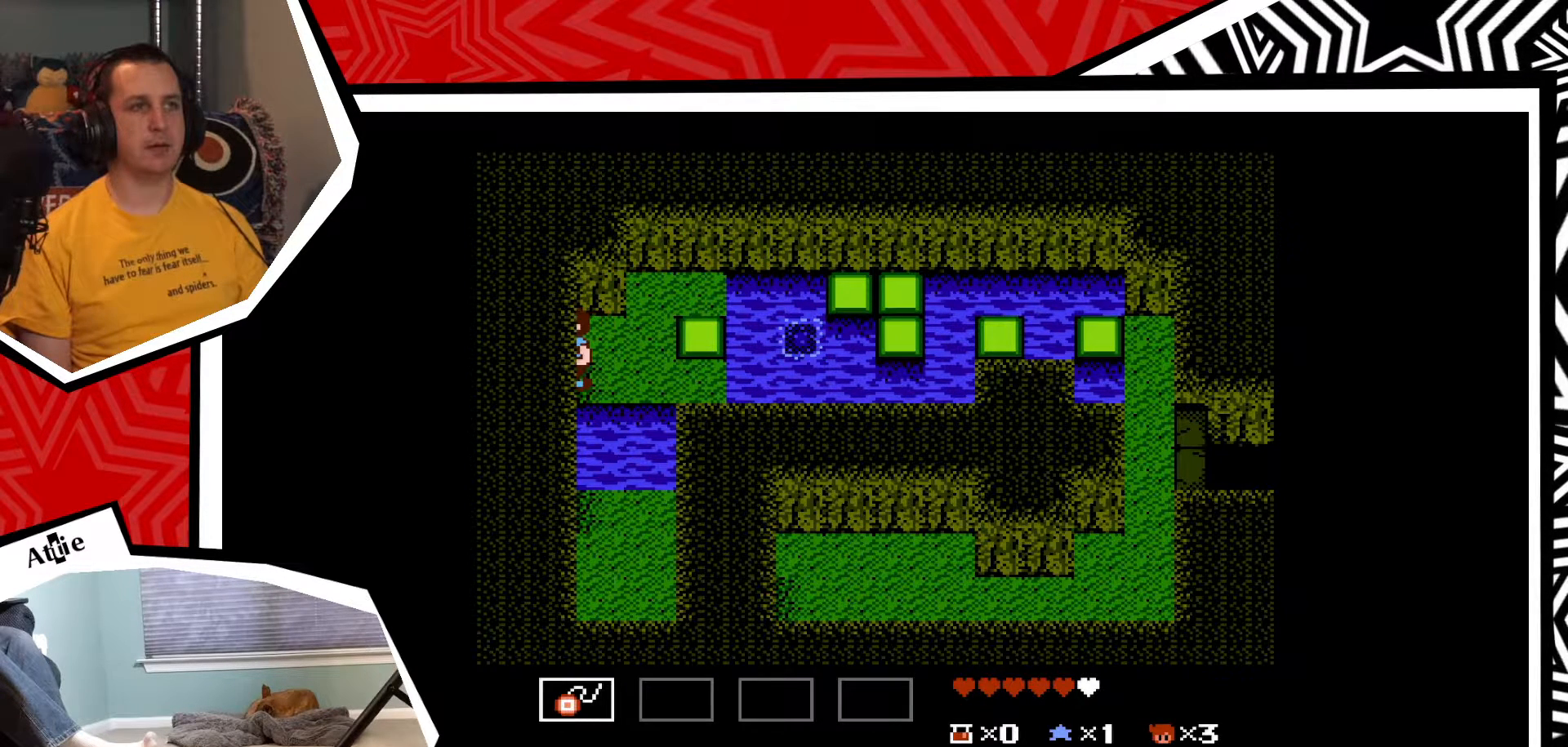
{"buttons": [], "events": [[267, "DPAD_LEFT", "up"]]}
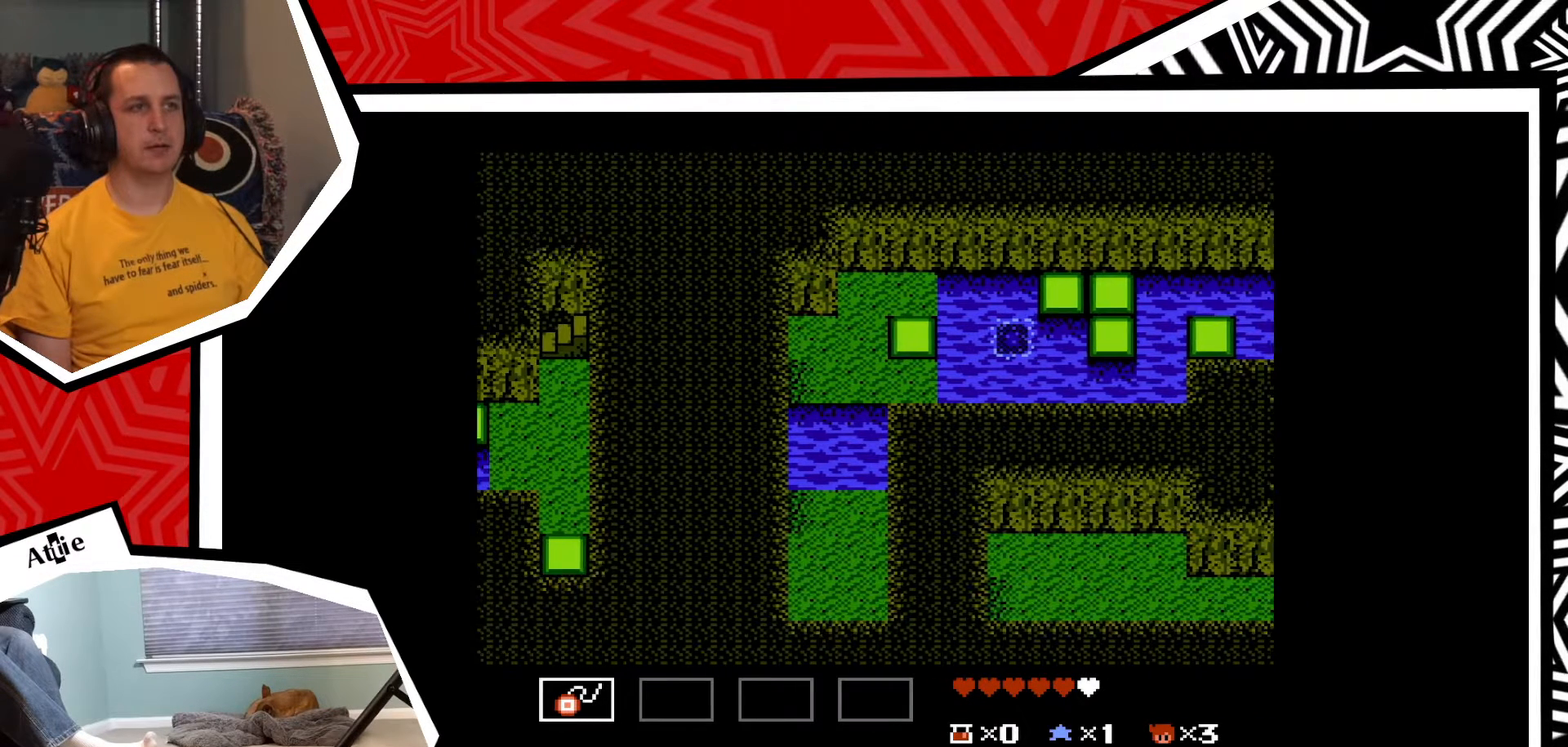
{"buttons": [], "events": []}